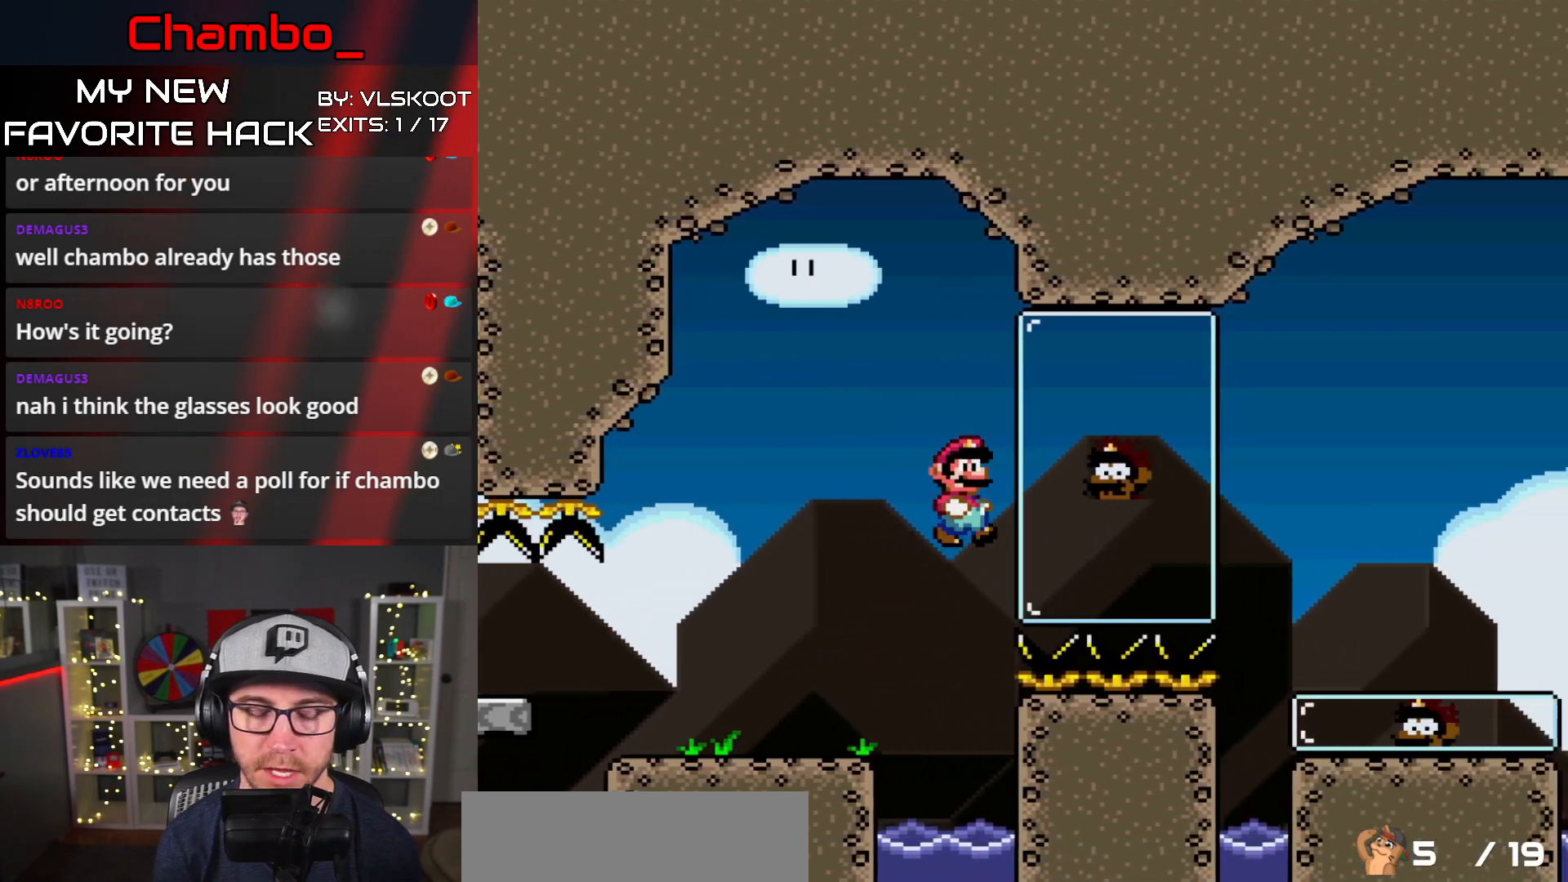
Gameplay with a controller (Nintendo layout); each line is a JSON object with the inputs held at the frame after it (dt_ms = milliseconds from this image to that frame). "events" lists button and stick changes between this image and that frame as [ms after this image, input, new state], when the widget could be followed in between. Not read: L1 L3 R1 R3 SELECT START.
{"dt_ms": 1000, "buttons": ["DPAD_LEFT"]}
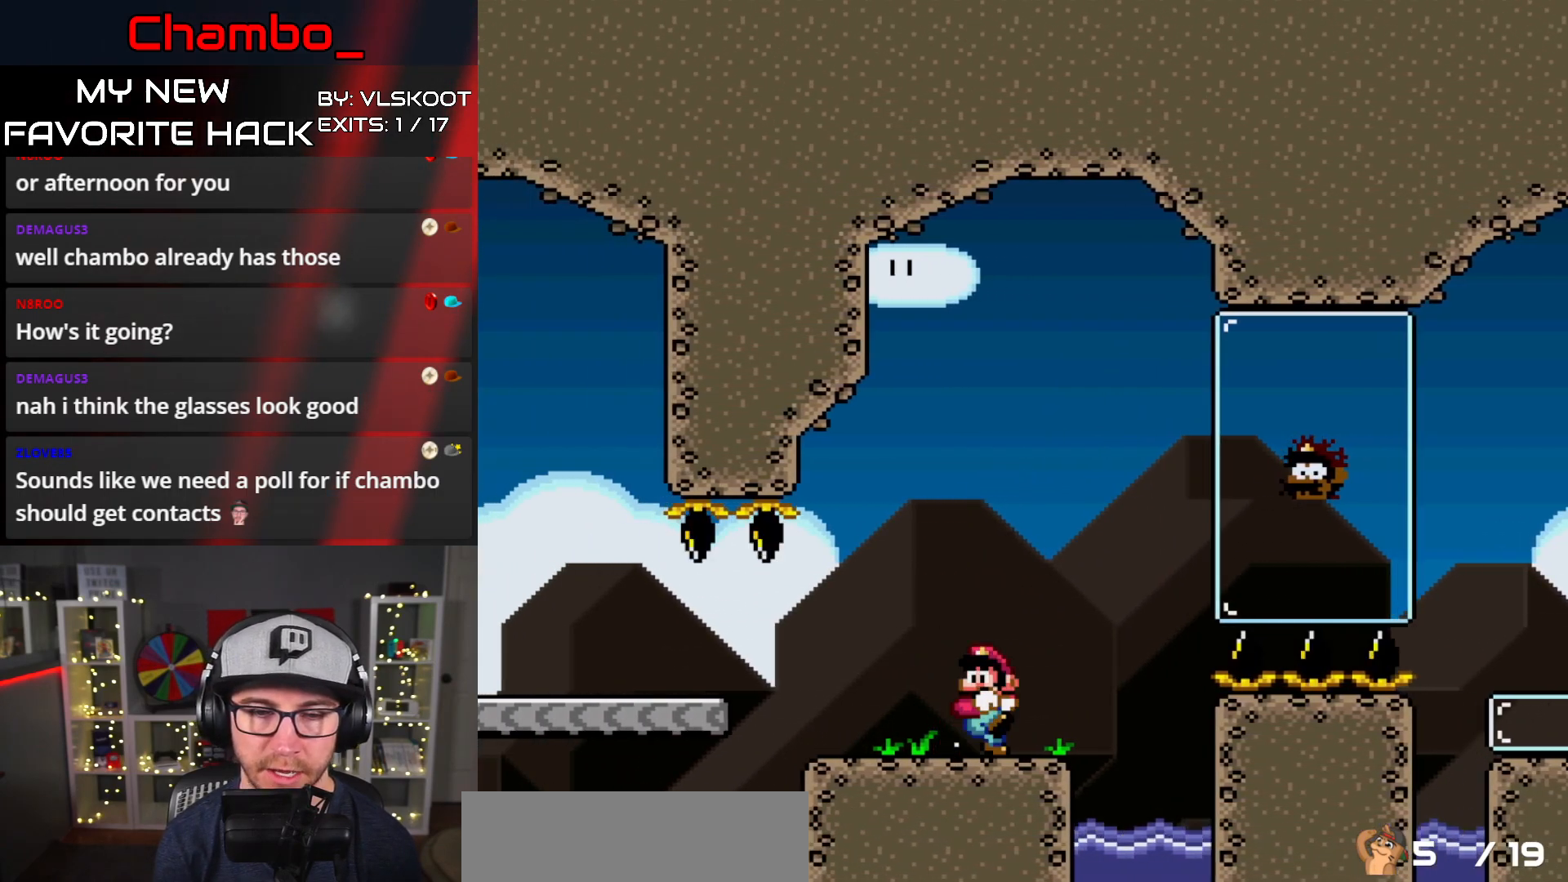
{"dt_ms": 500, "buttons": ["Y", "DPAD_RIGHT"], "events": [[33, "Y", "down"], [200, "DPAD_DOWN", "down"], [383, "DPAD_LEFT", "up"], [400, "DPAD_DOWN", "up"], [400, "DPAD_RIGHT", "down"]]}
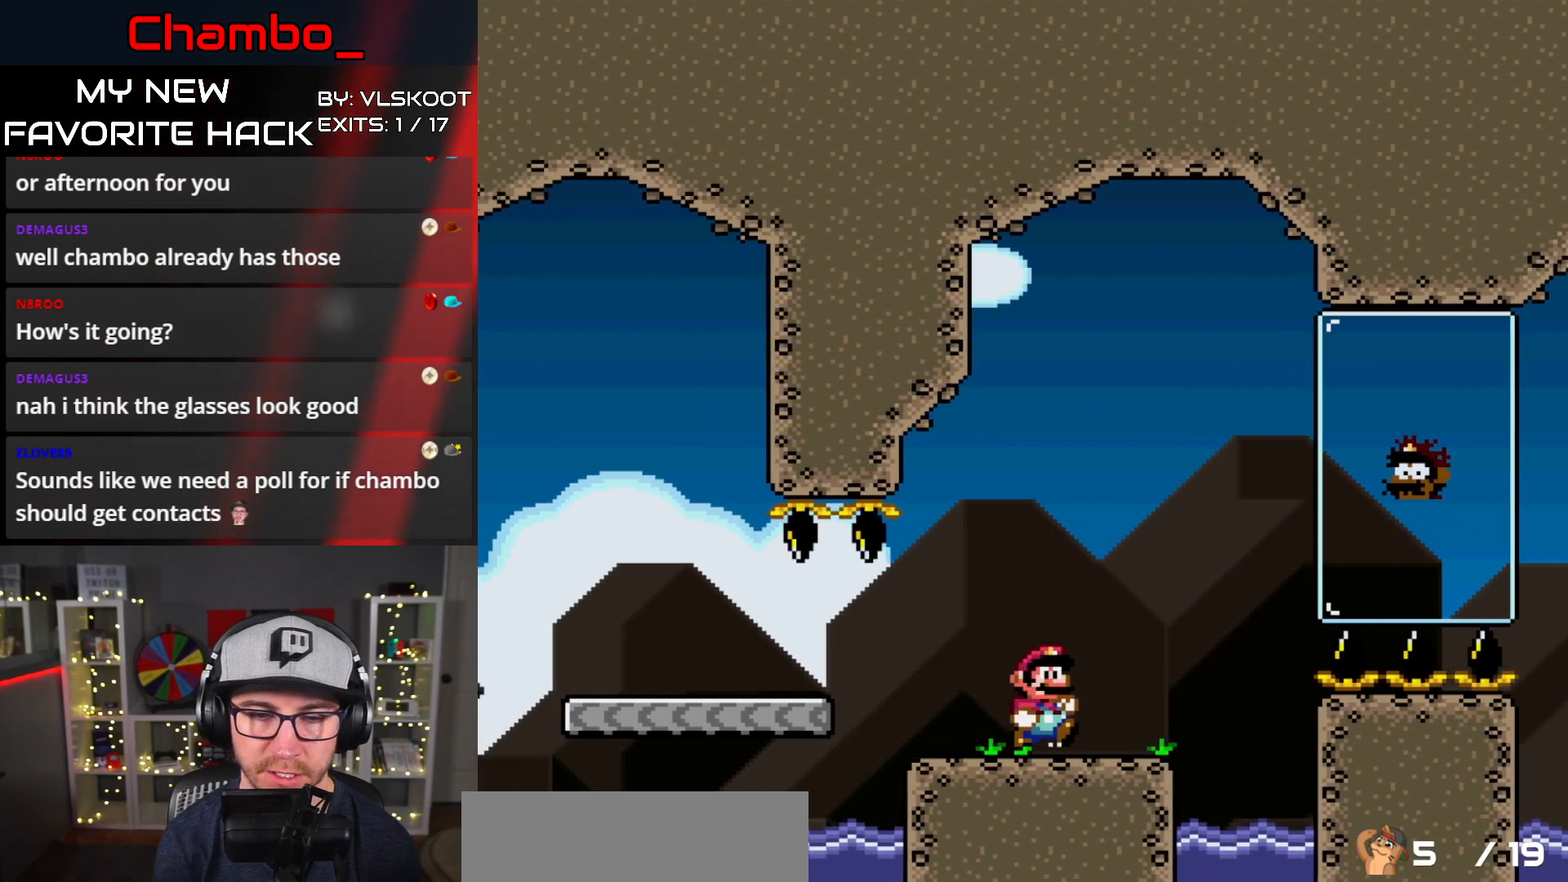
{"dt_ms": 500, "buttons": ["B", "Y", "DPAD_DOWN", "DPAD_LEFT"], "events": [[217, "DPAD_RIGHT", "up"], [233, "DPAD_LEFT", "down"], [283, "DPAD_DOWN", "down"], [500, "B", "down"]]}
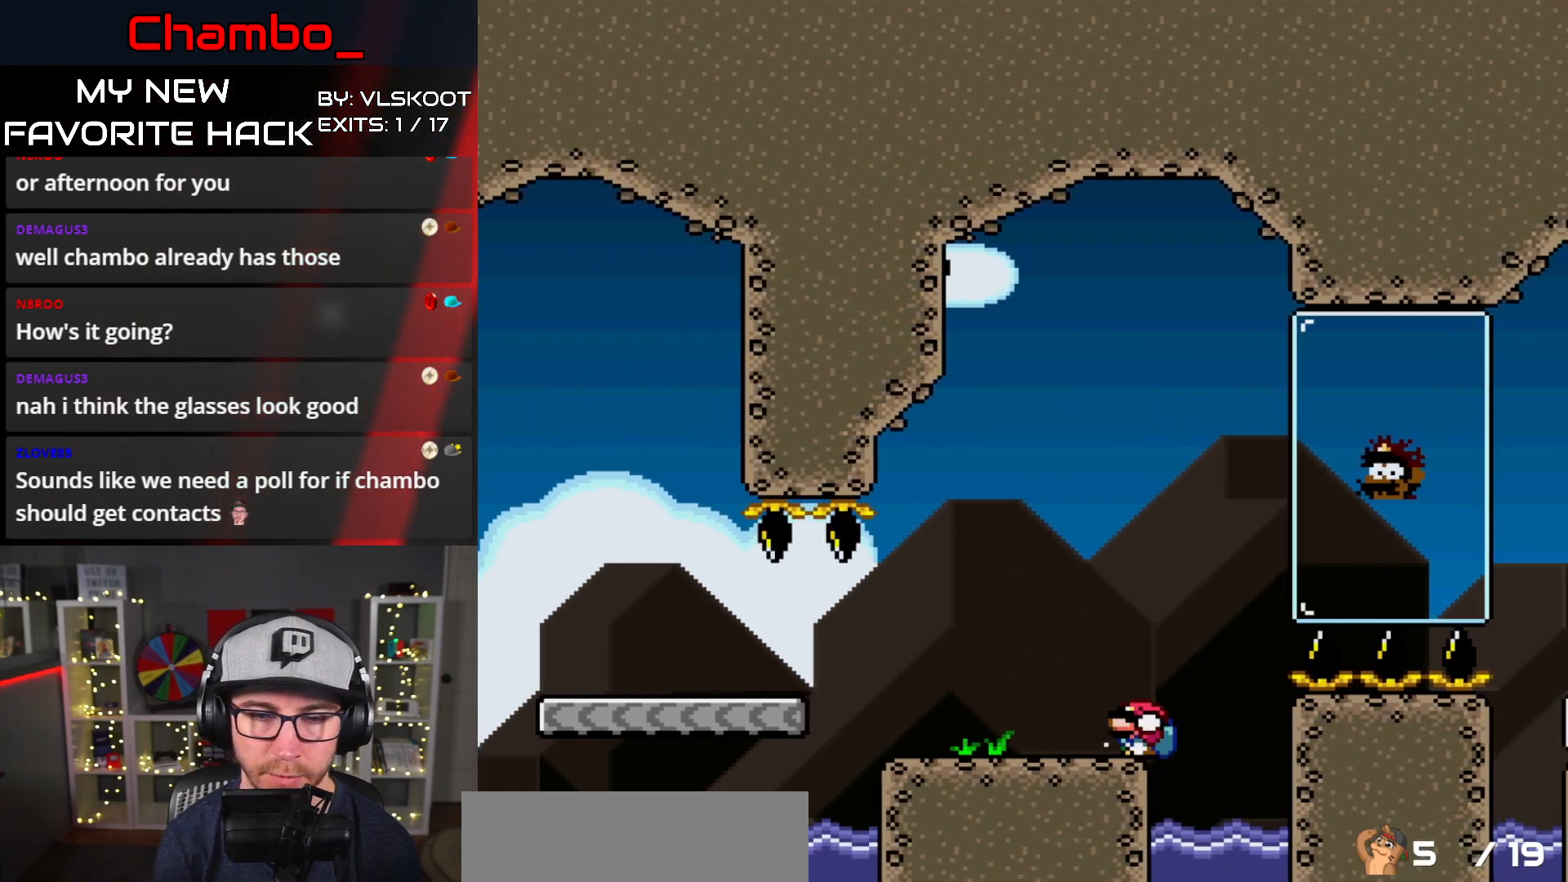
{"dt_ms": 500, "buttons": ["B", "Y", "DPAD_DOWN", "DPAD_LEFT"], "events": [[183, "B", "up"], [283, "B", "down"]]}
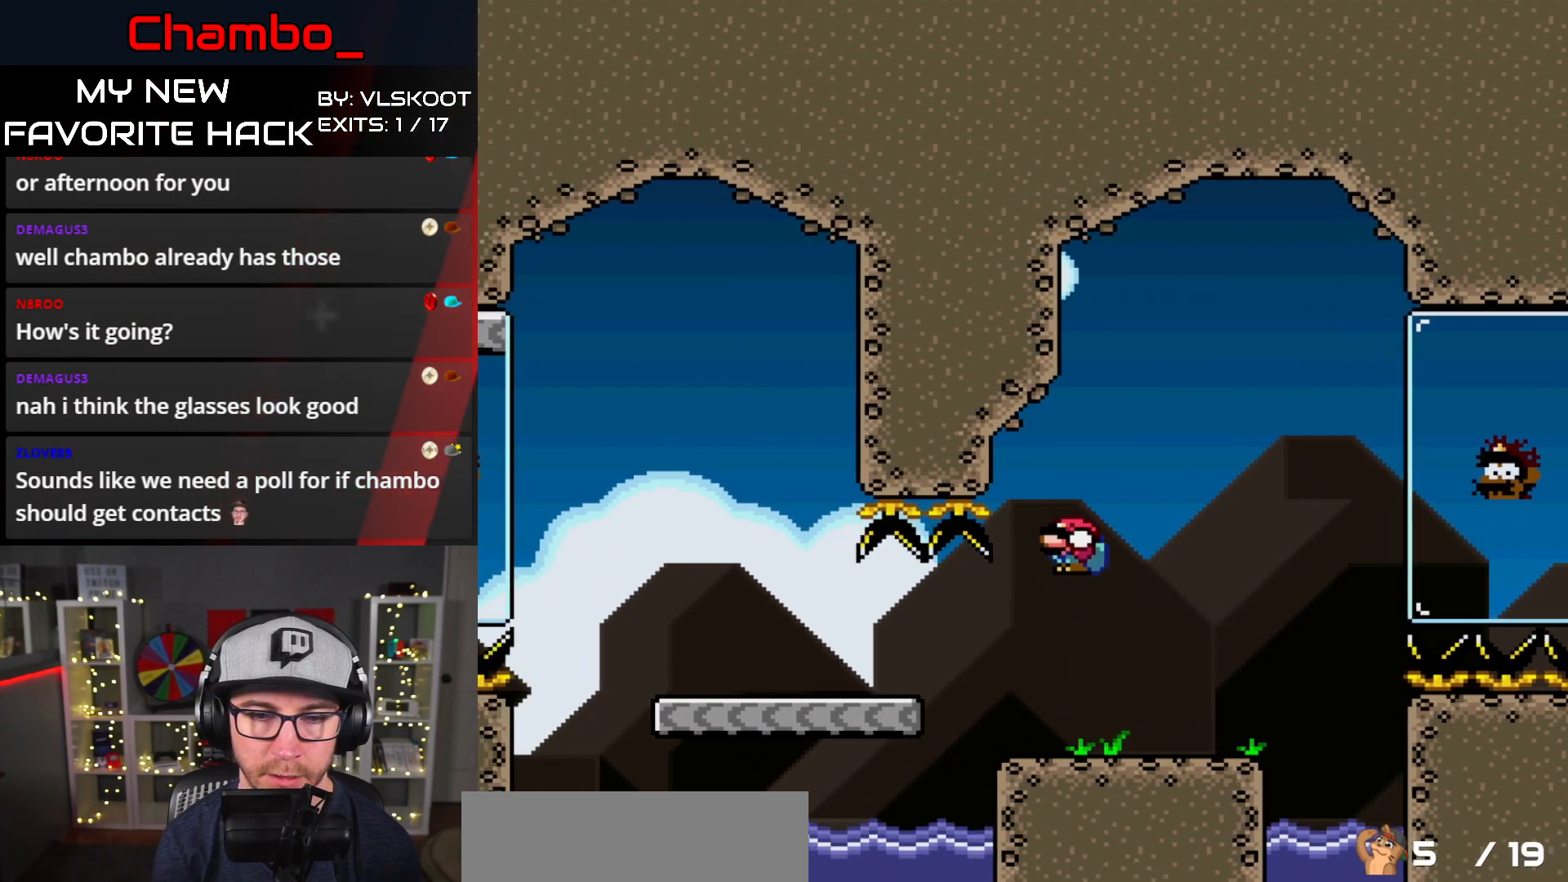
{"dt_ms": 500, "buttons": ["Y", "DPAD_DOWN", "DPAD_LEFT"], "events": [[383, "B", "up"]]}
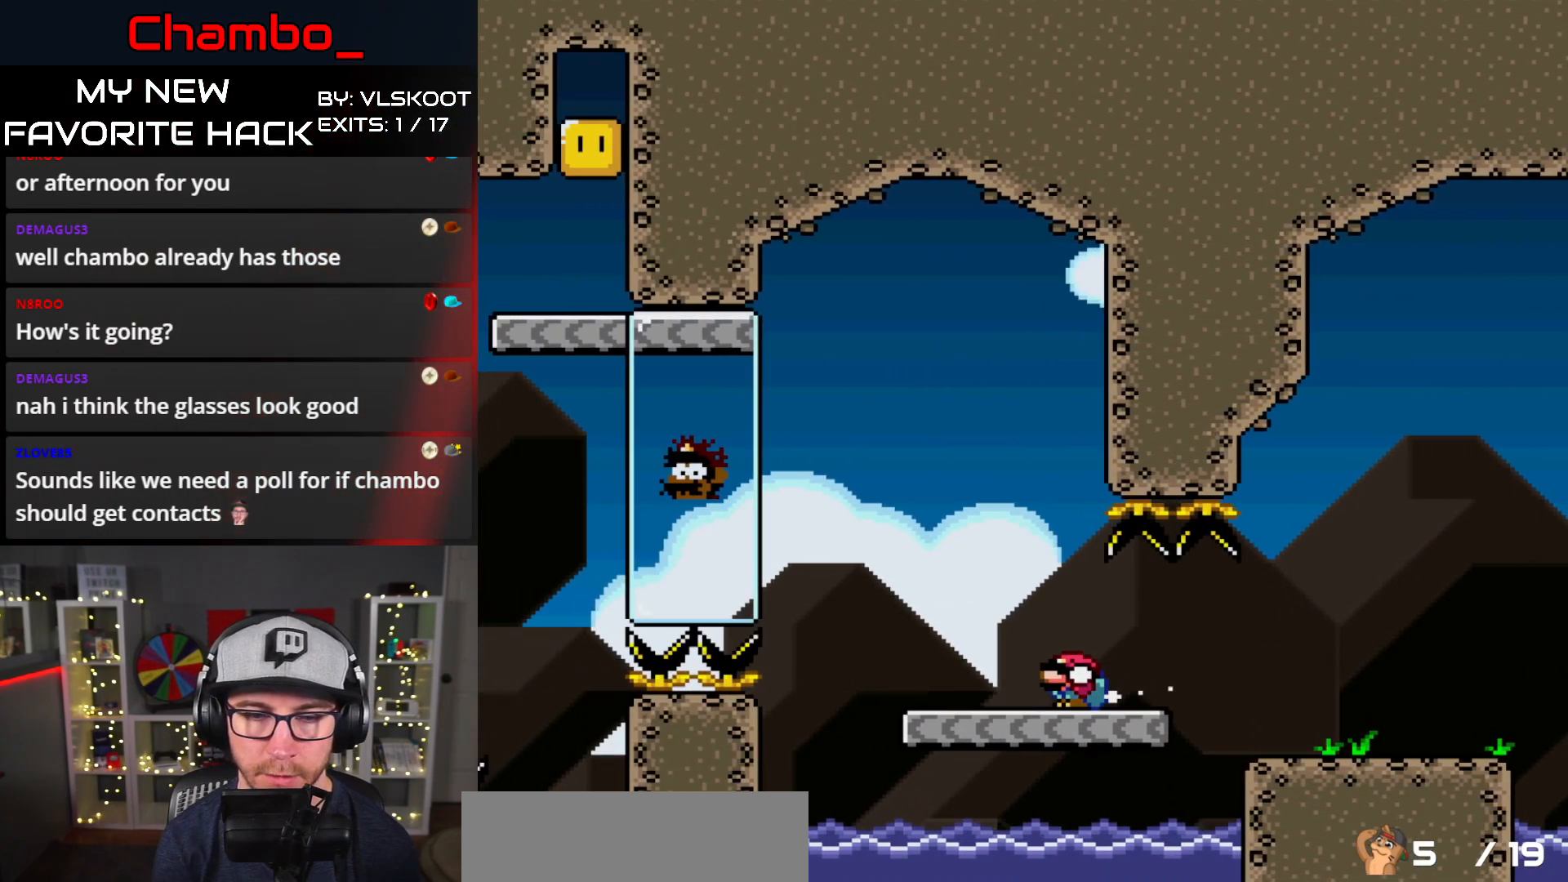
{"dt_ms": 1000, "buttons": ["B", "Y", "DPAD_RIGHT"], "events": [[150, "DPAD_DOWN", "up"], [317, "B", "down"], [500, "DPAD_LEFT", "up"], [517, "DPAD_RIGHT", "down"]]}
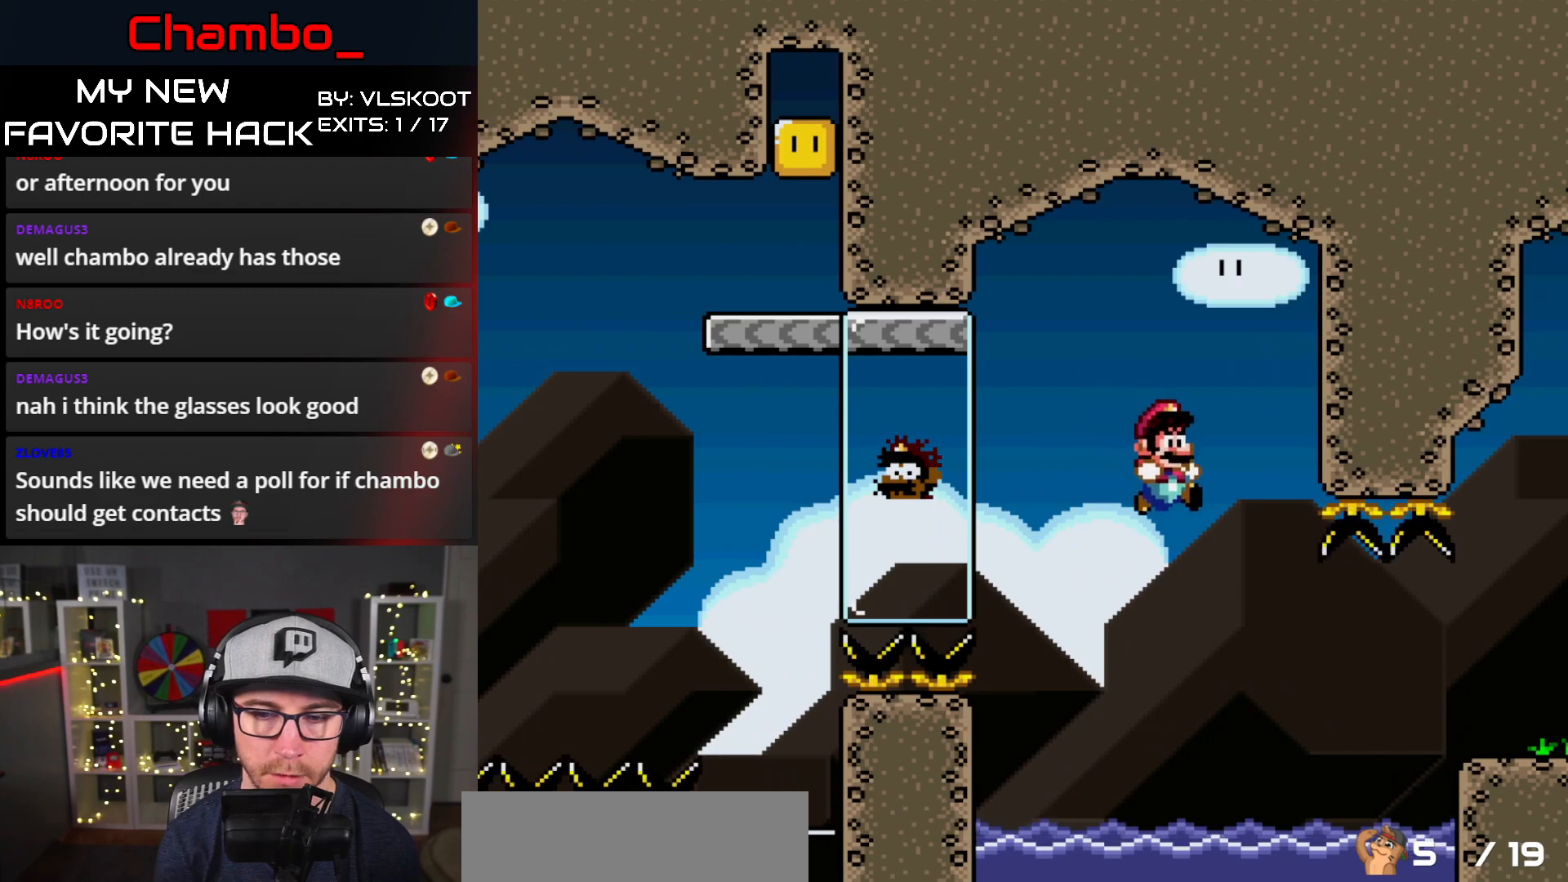
{"dt_ms": 500, "buttons": ["B", "Y", "DPAD_RIGHT"], "events": []}
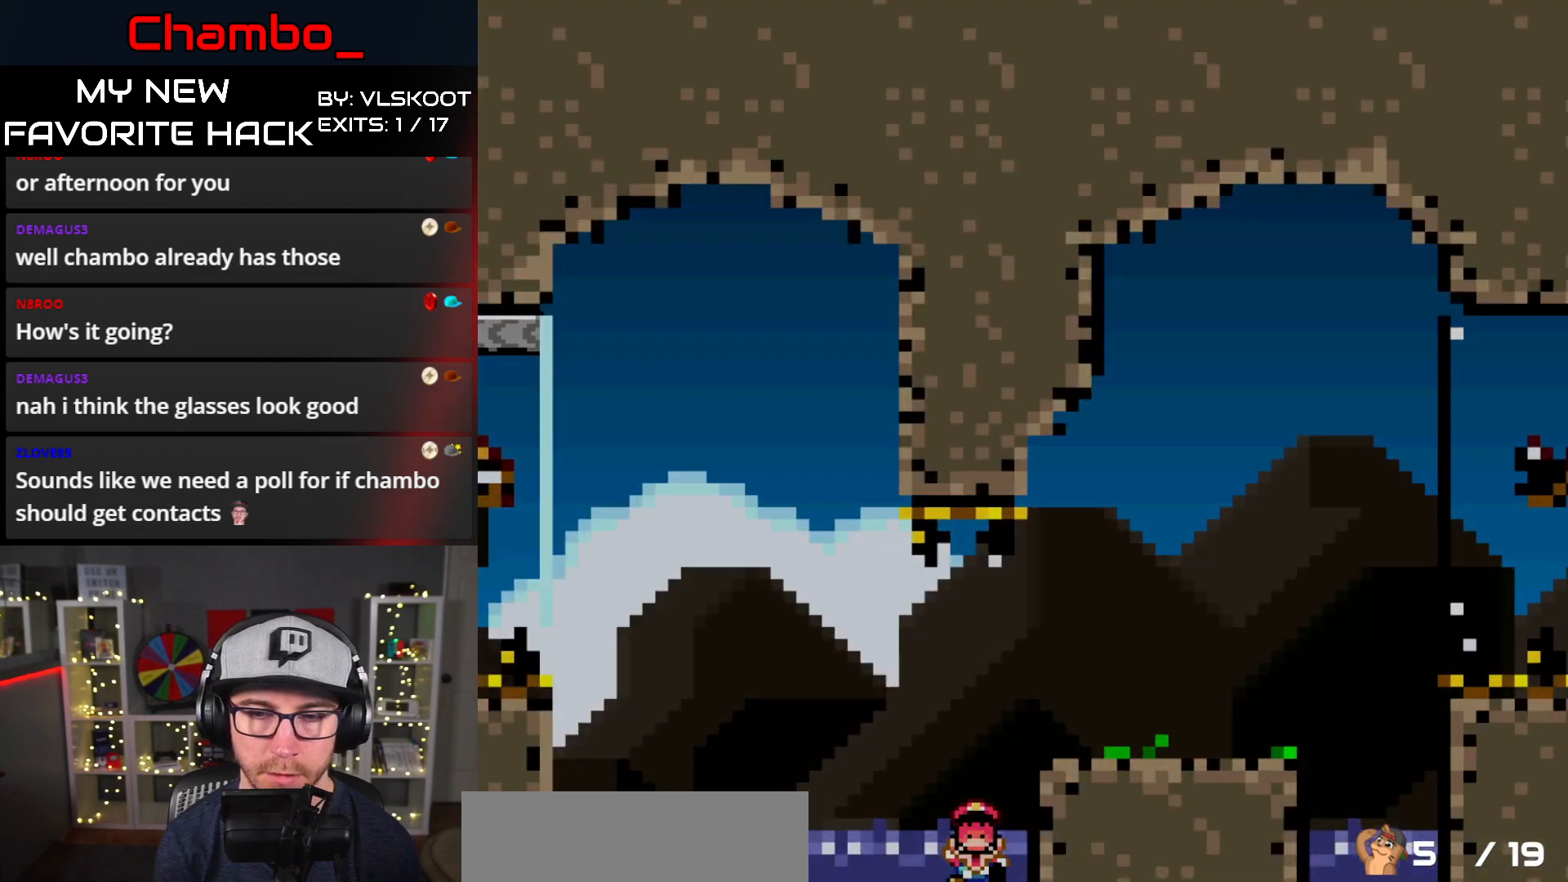
{"dt_ms": 500, "buttons": ["A"], "events": [[33, "B", "up"], [83, "Y", "up"], [150, "DPAD_RIGHT", "up"], [383, "A", "down"]]}
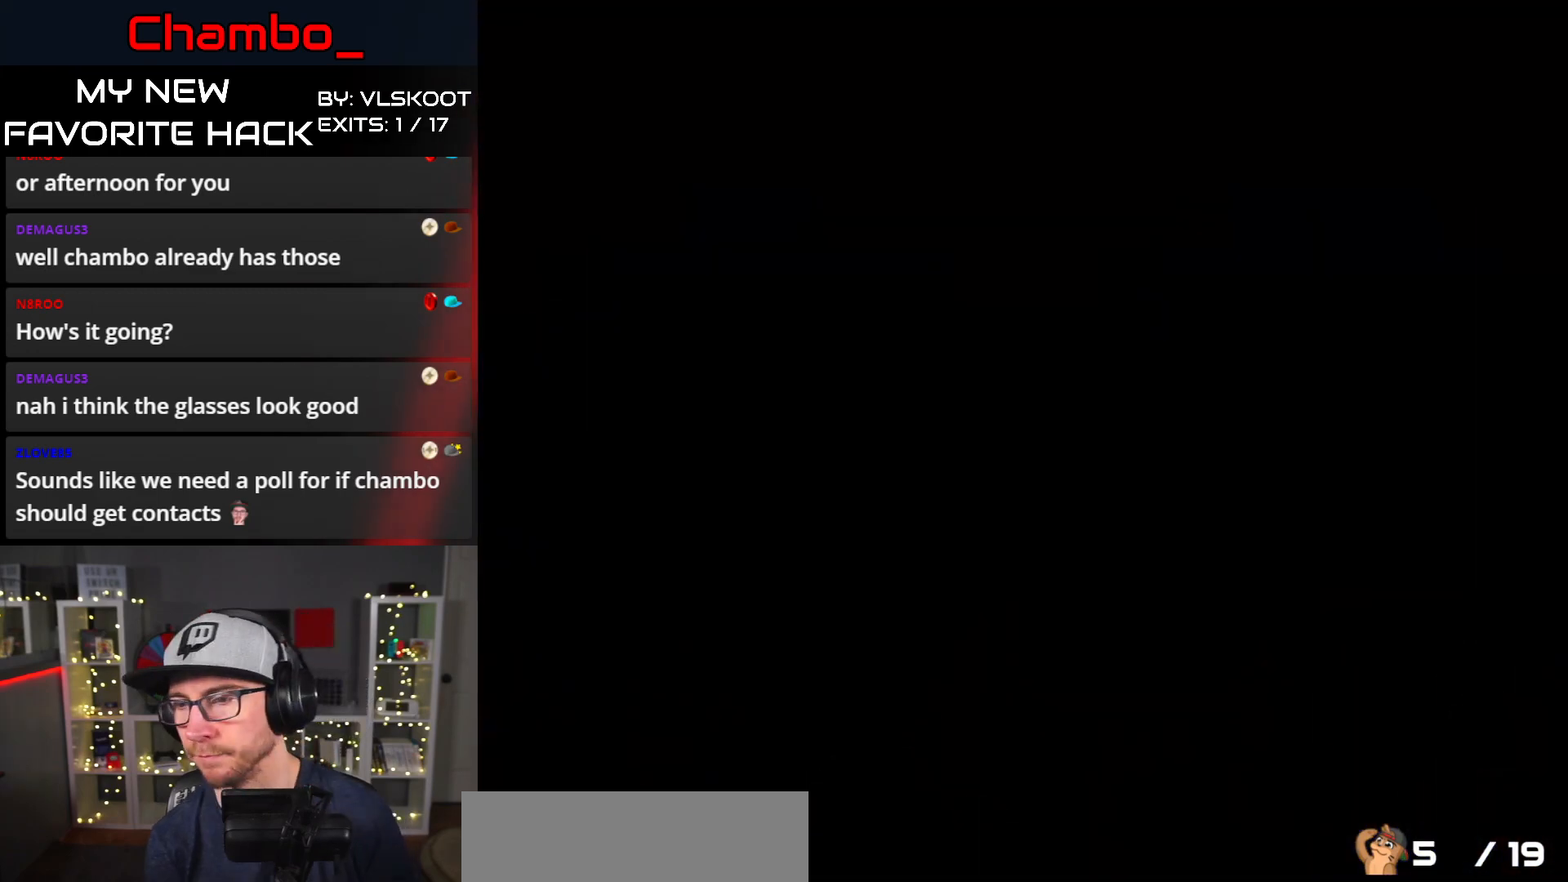
{"dt_ms": 500, "buttons": [], "events": [[133, "A", "up"]]}
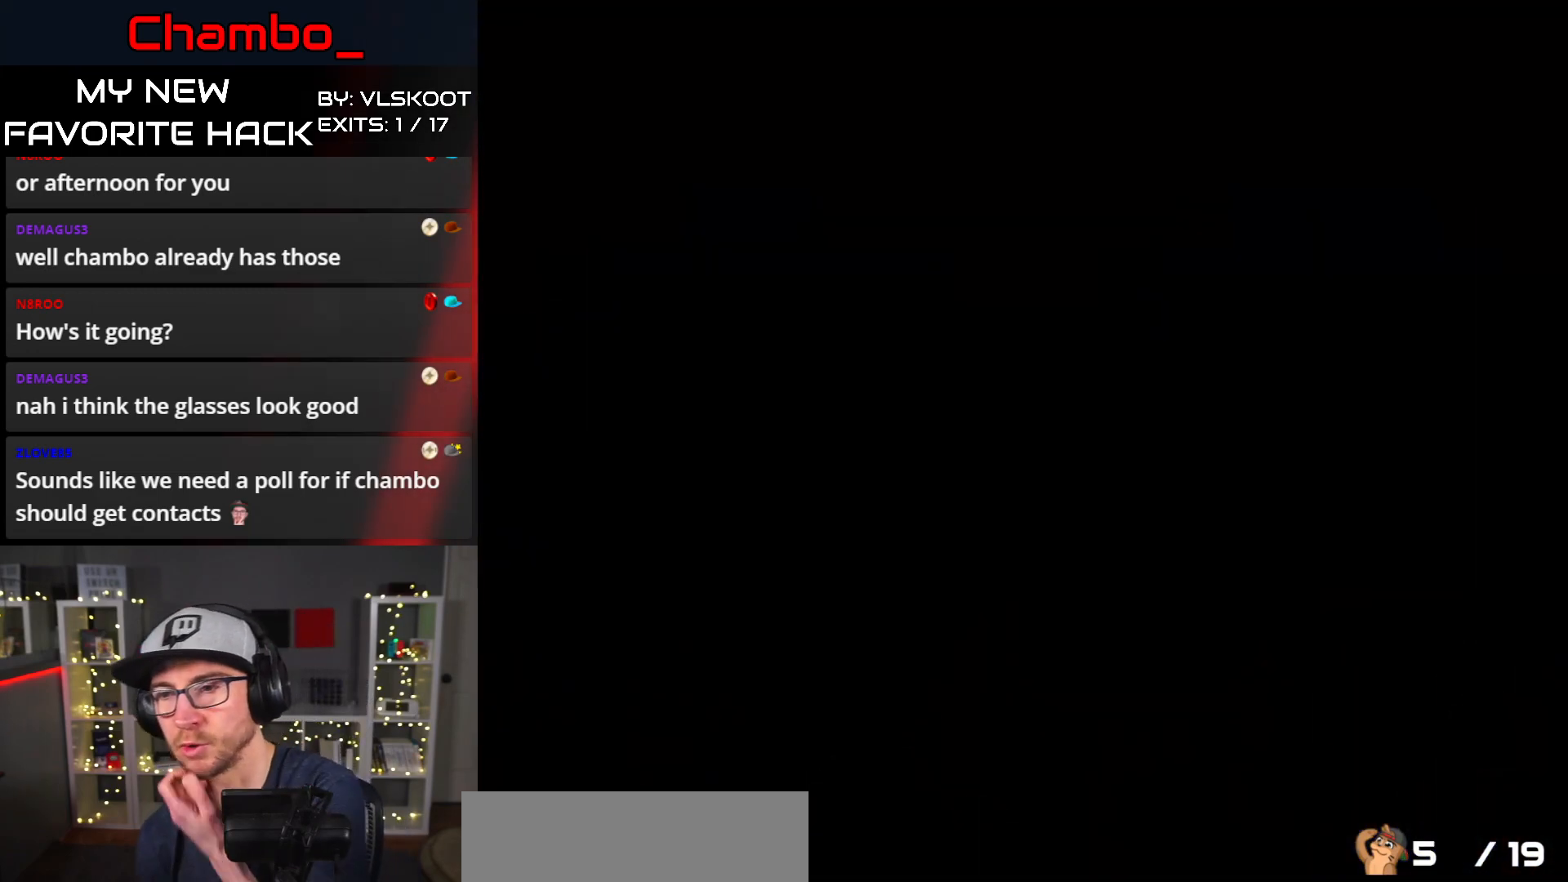
{"dt_ms": 500, "buttons": [], "events": []}
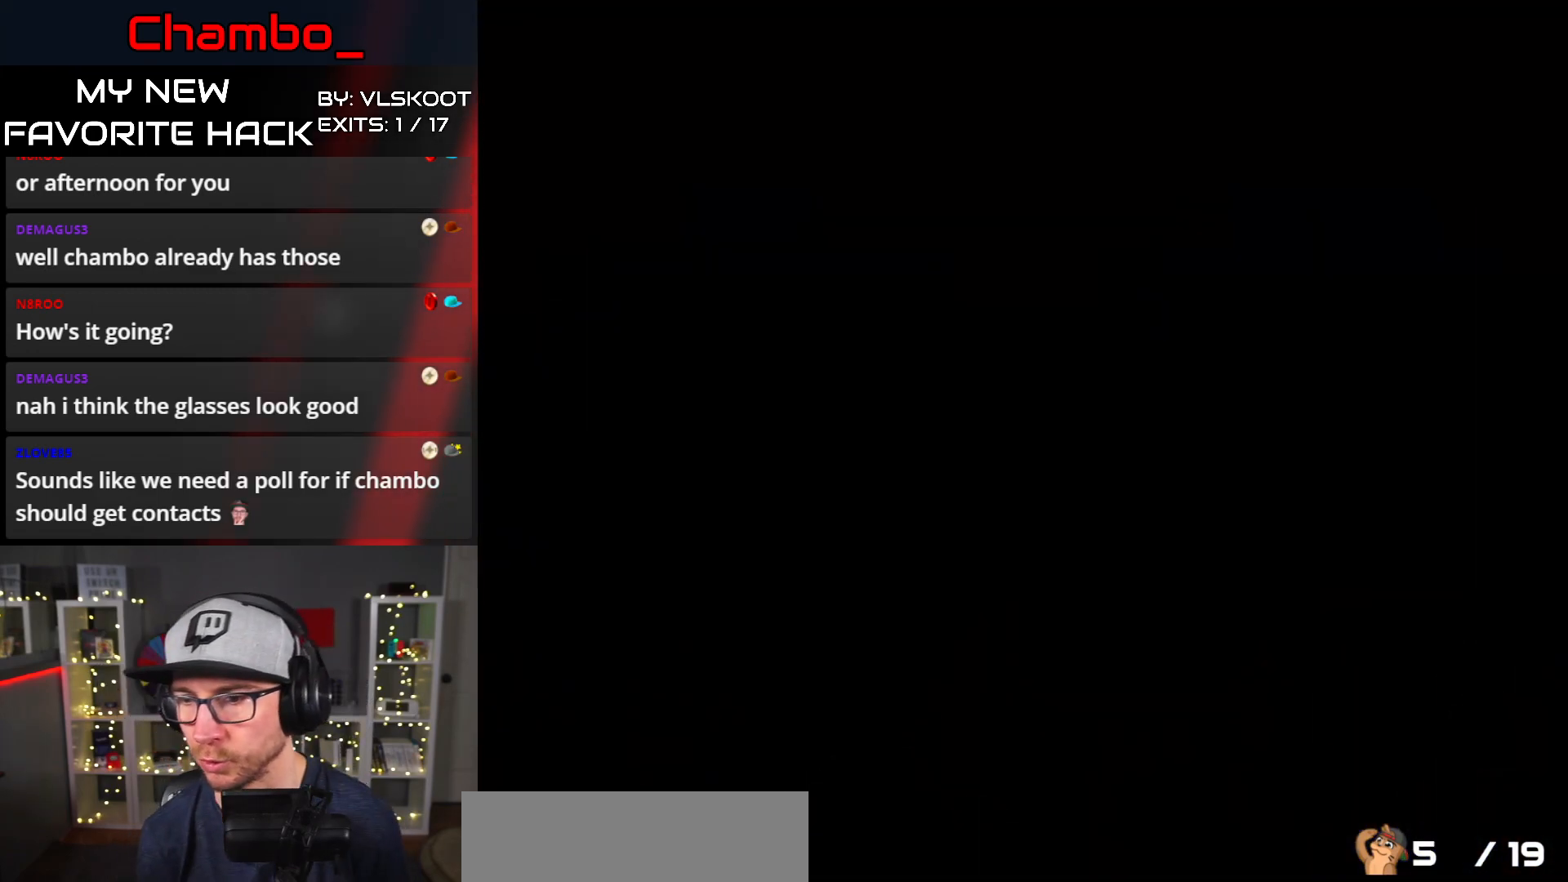
{"dt_ms": 500, "buttons": ["Y", "DPAD_RIGHT"], "events": [[100, "DPAD_RIGHT", "down"], [167, "Y", "down"], [283, "Y", "up"], [383, "Y", "down"]]}
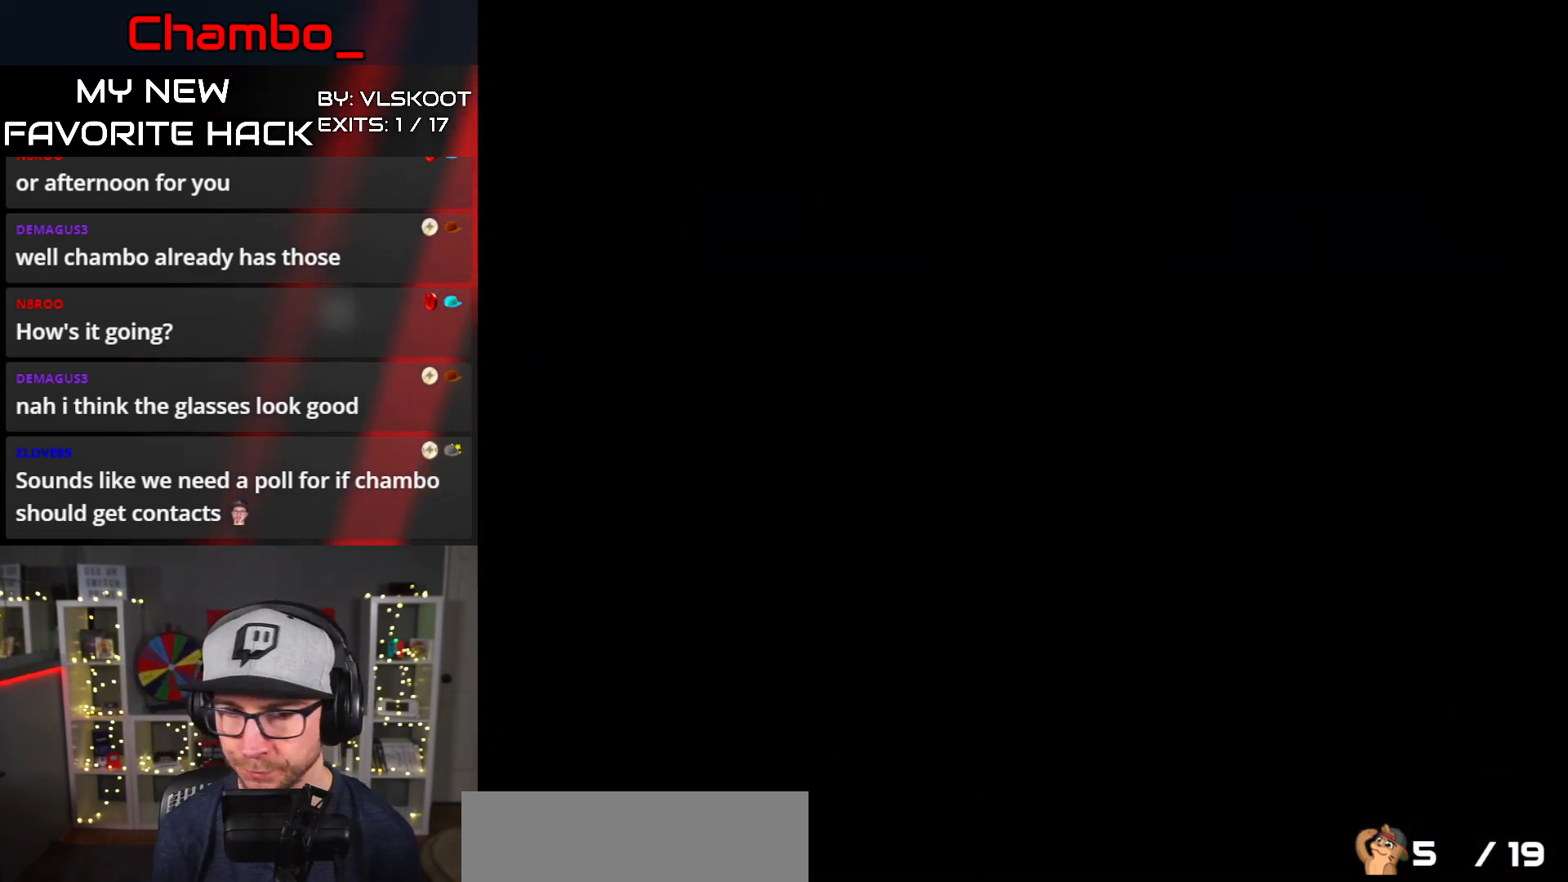
{"dt_ms": 500, "buttons": ["Y", "DPAD_RIGHT"], "events": []}
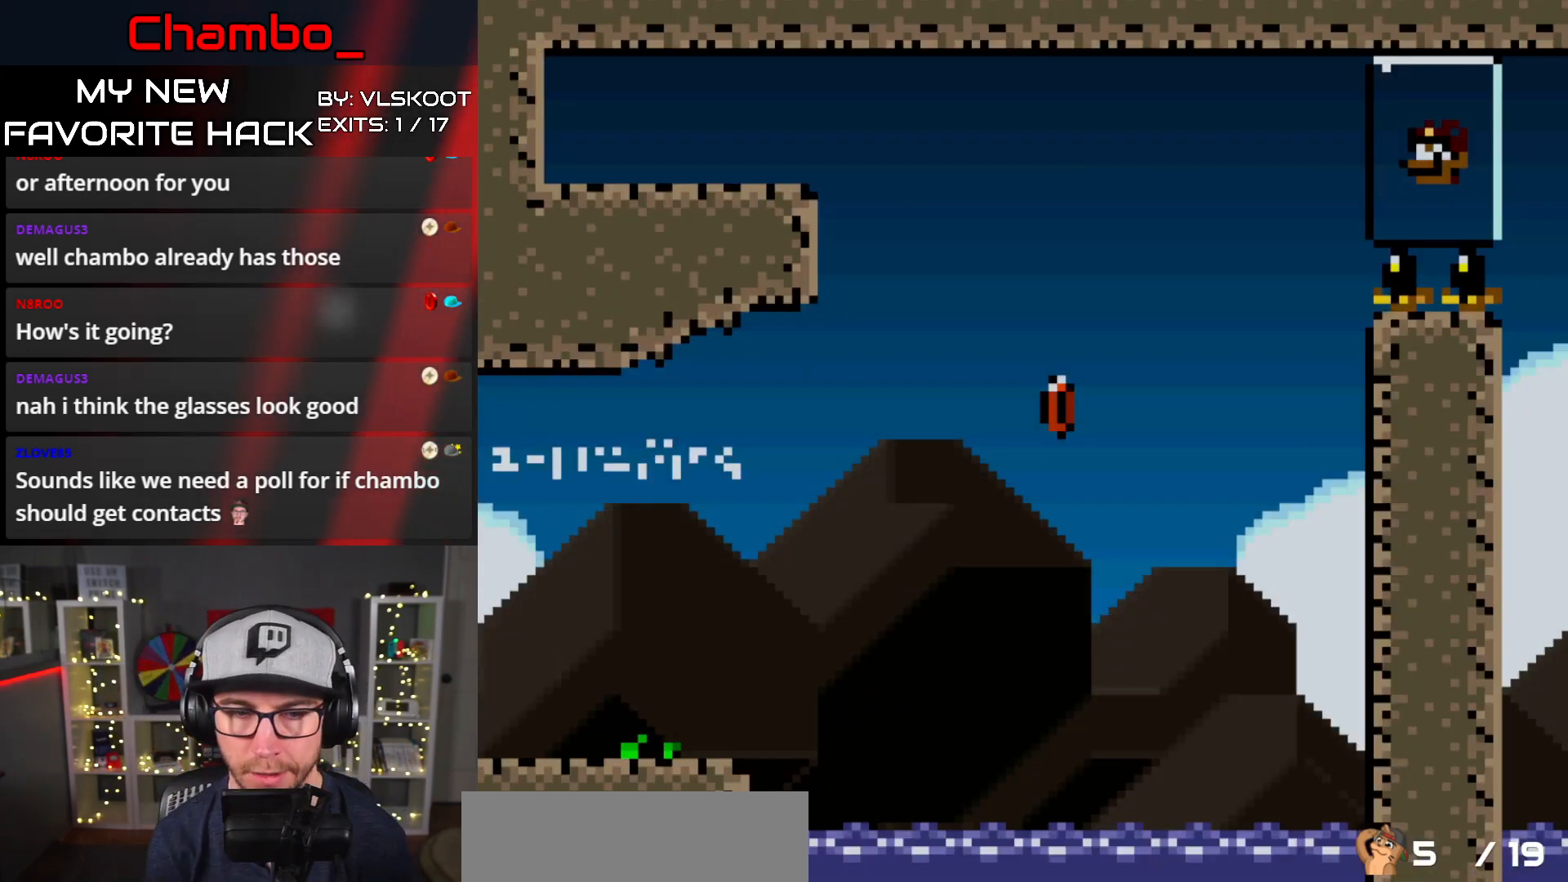
{"dt_ms": 500, "buttons": ["Y", "DPAD_RIGHT"], "events": []}
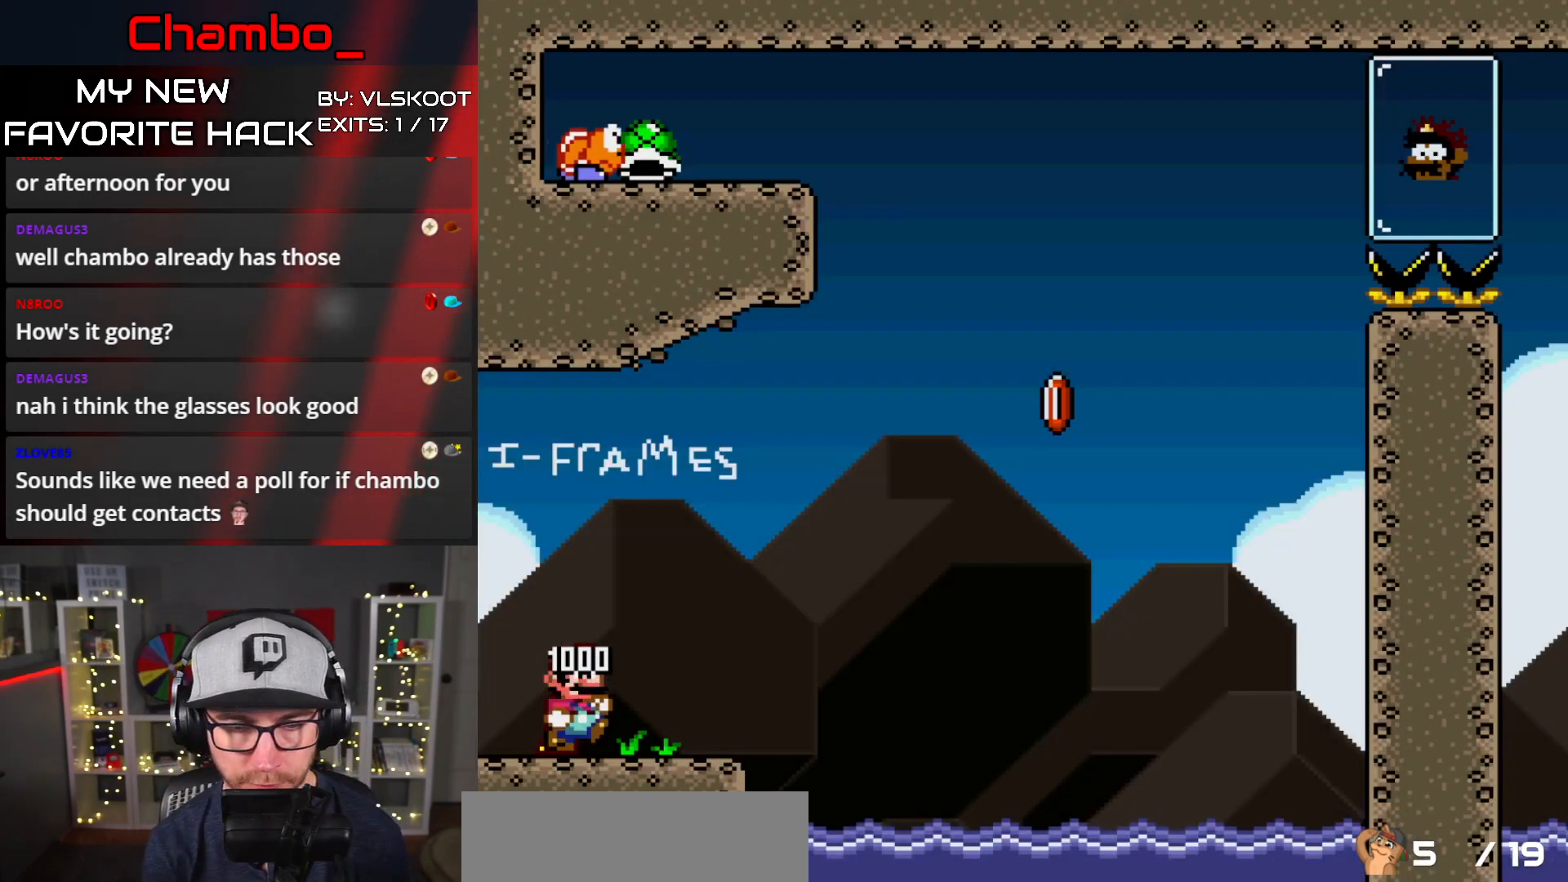
{"dt_ms": 500, "buttons": ["B", "Y", "DPAD_RIGHT"], "events": [[417, "B", "down"]]}
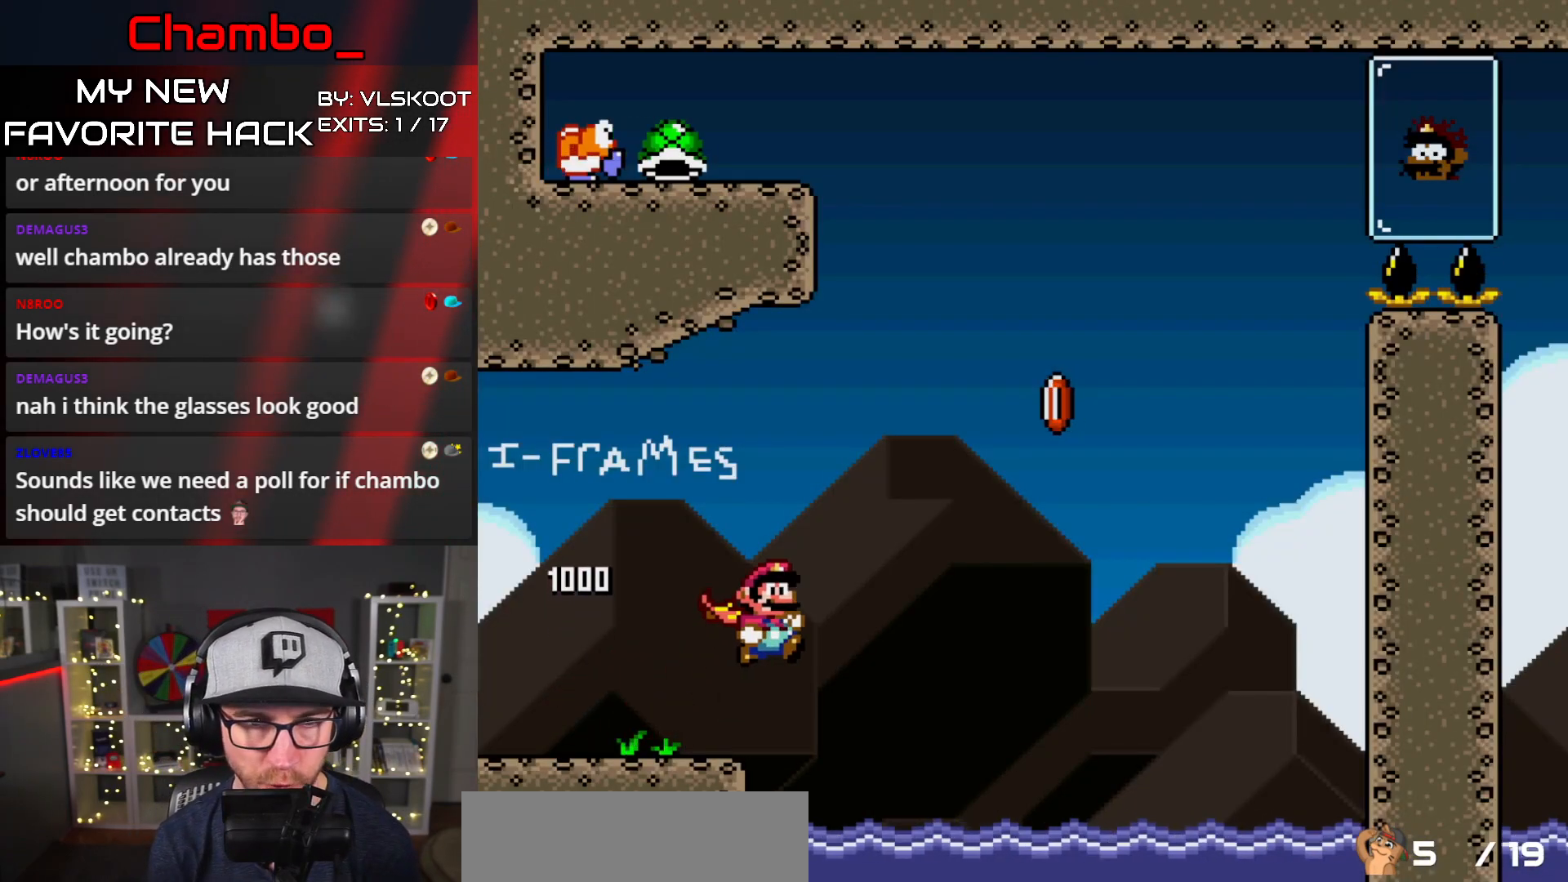
{"dt_ms": 500, "buttons": ["B", "Y", "DPAD_RIGHT"], "events": []}
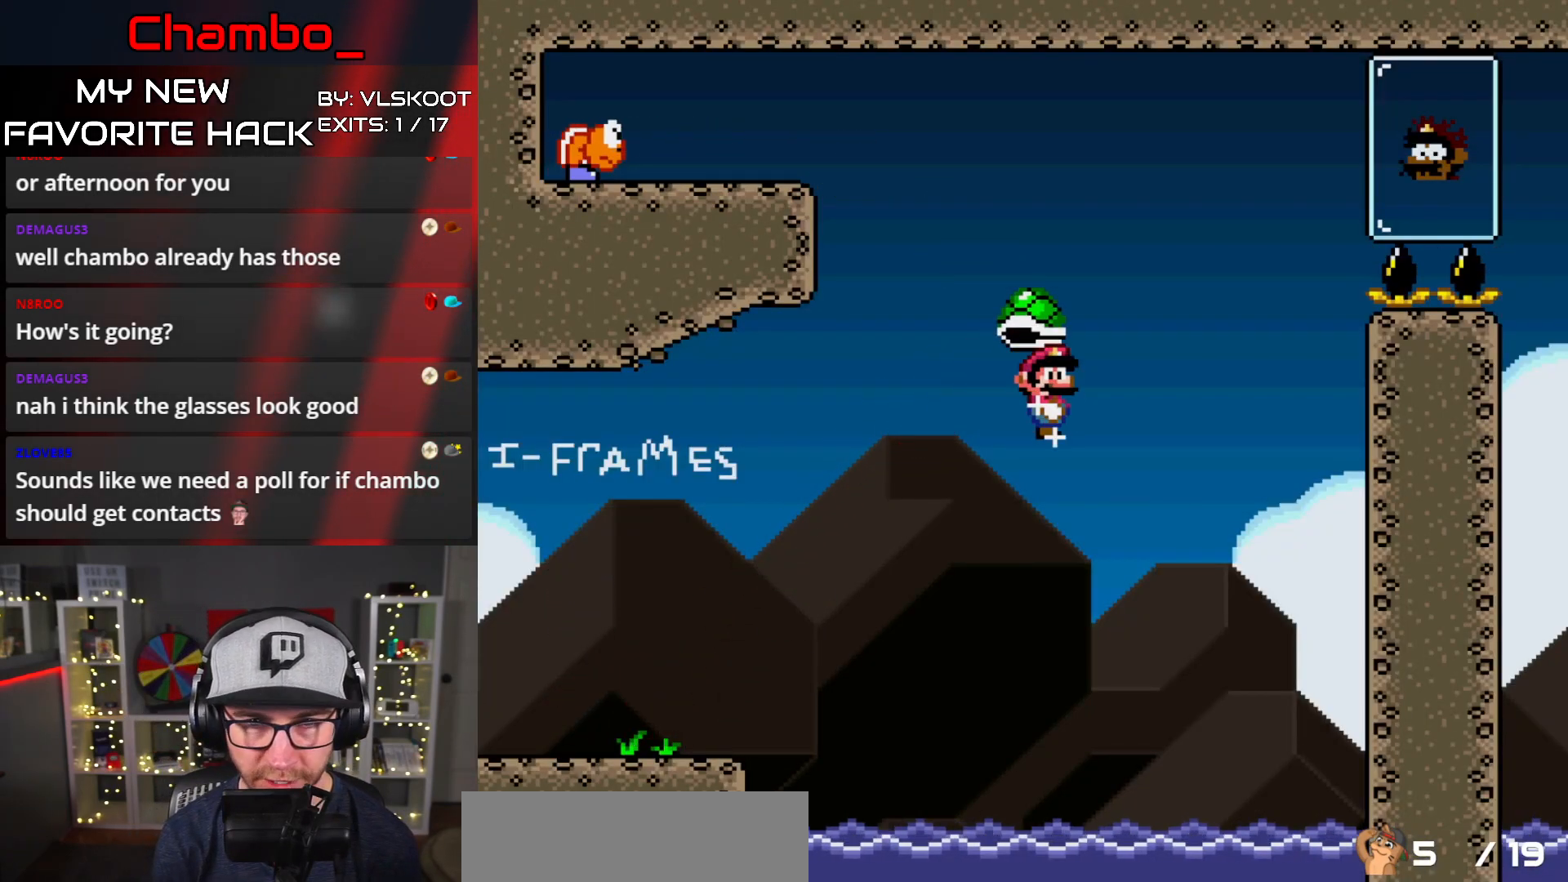
{"dt_ms": 500, "buttons": ["B", "Y", "DPAD_RIGHT"], "events": []}
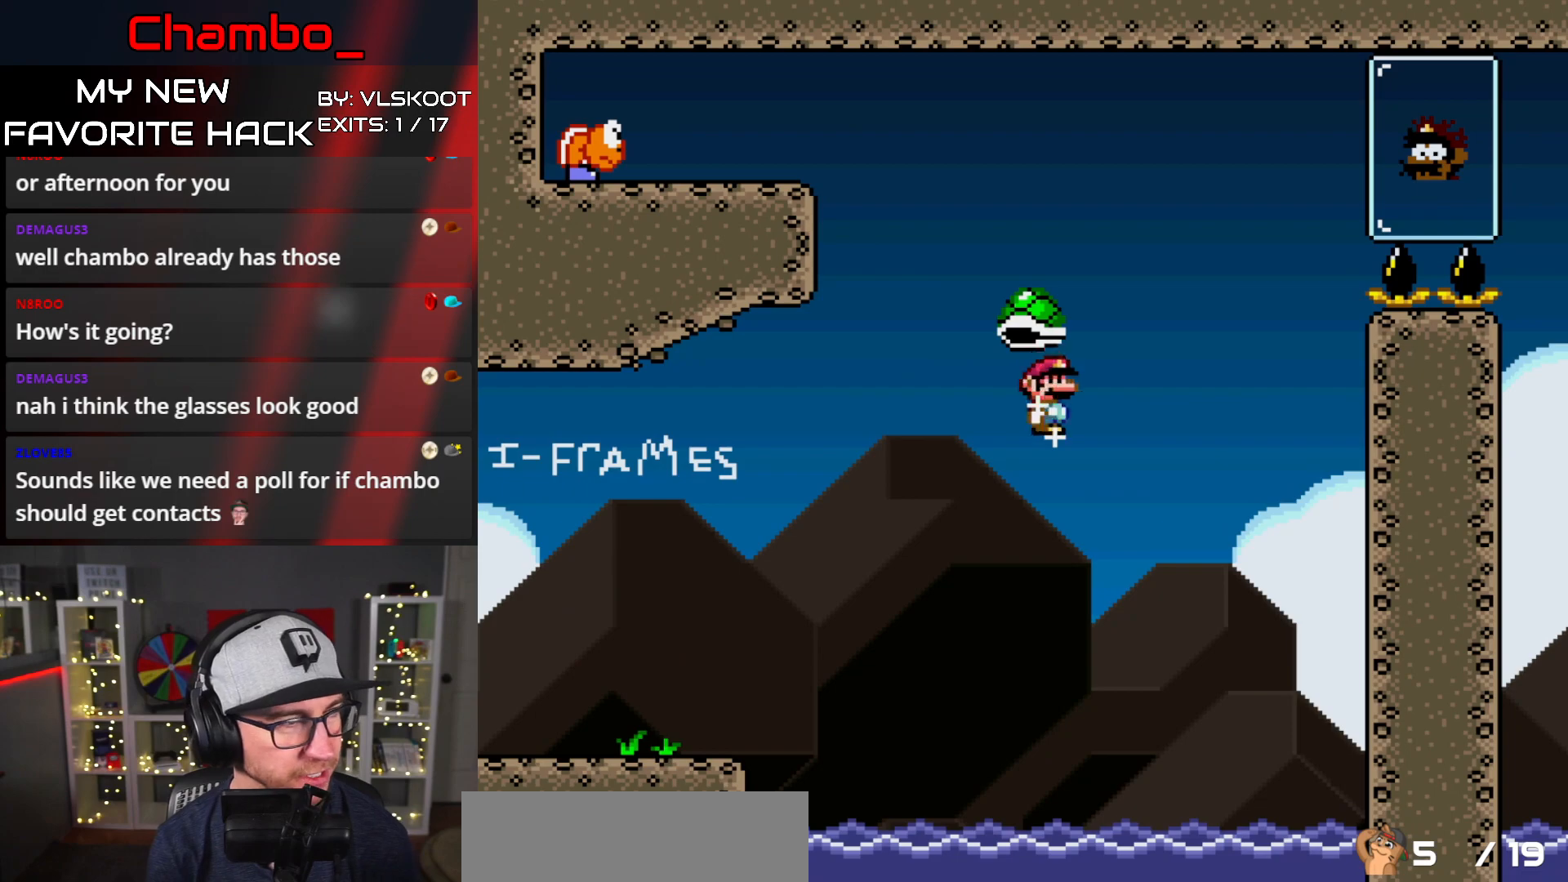
{"dt_ms": 500, "buttons": ["B", "Y", "DPAD_RIGHT"], "events": []}
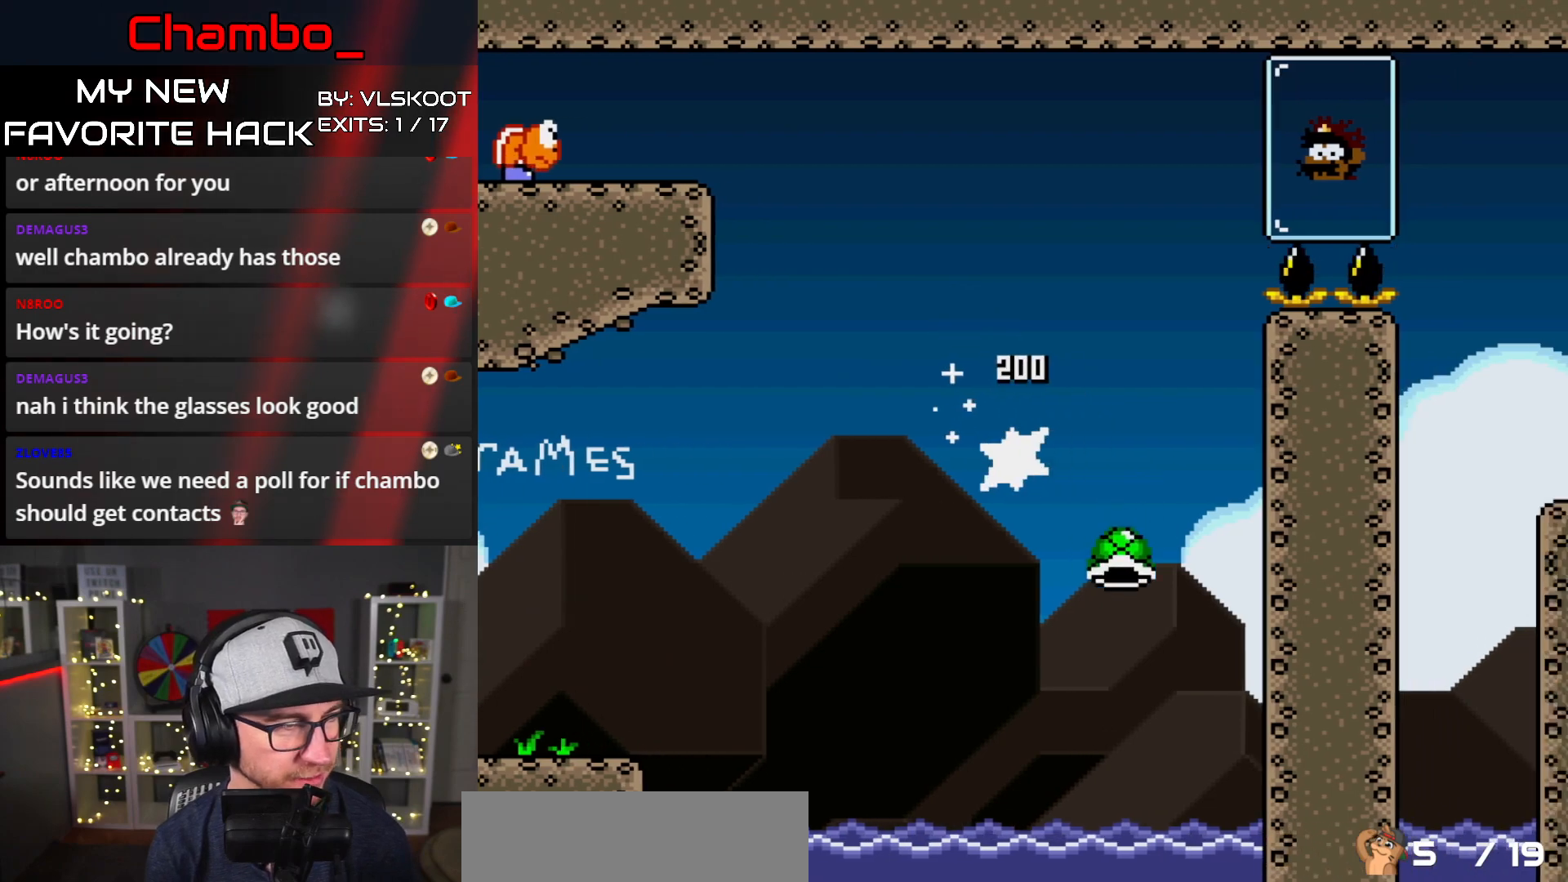
{"dt_ms": 500, "buttons": ["B", "Y", "DPAD_RIGHT"], "events": []}
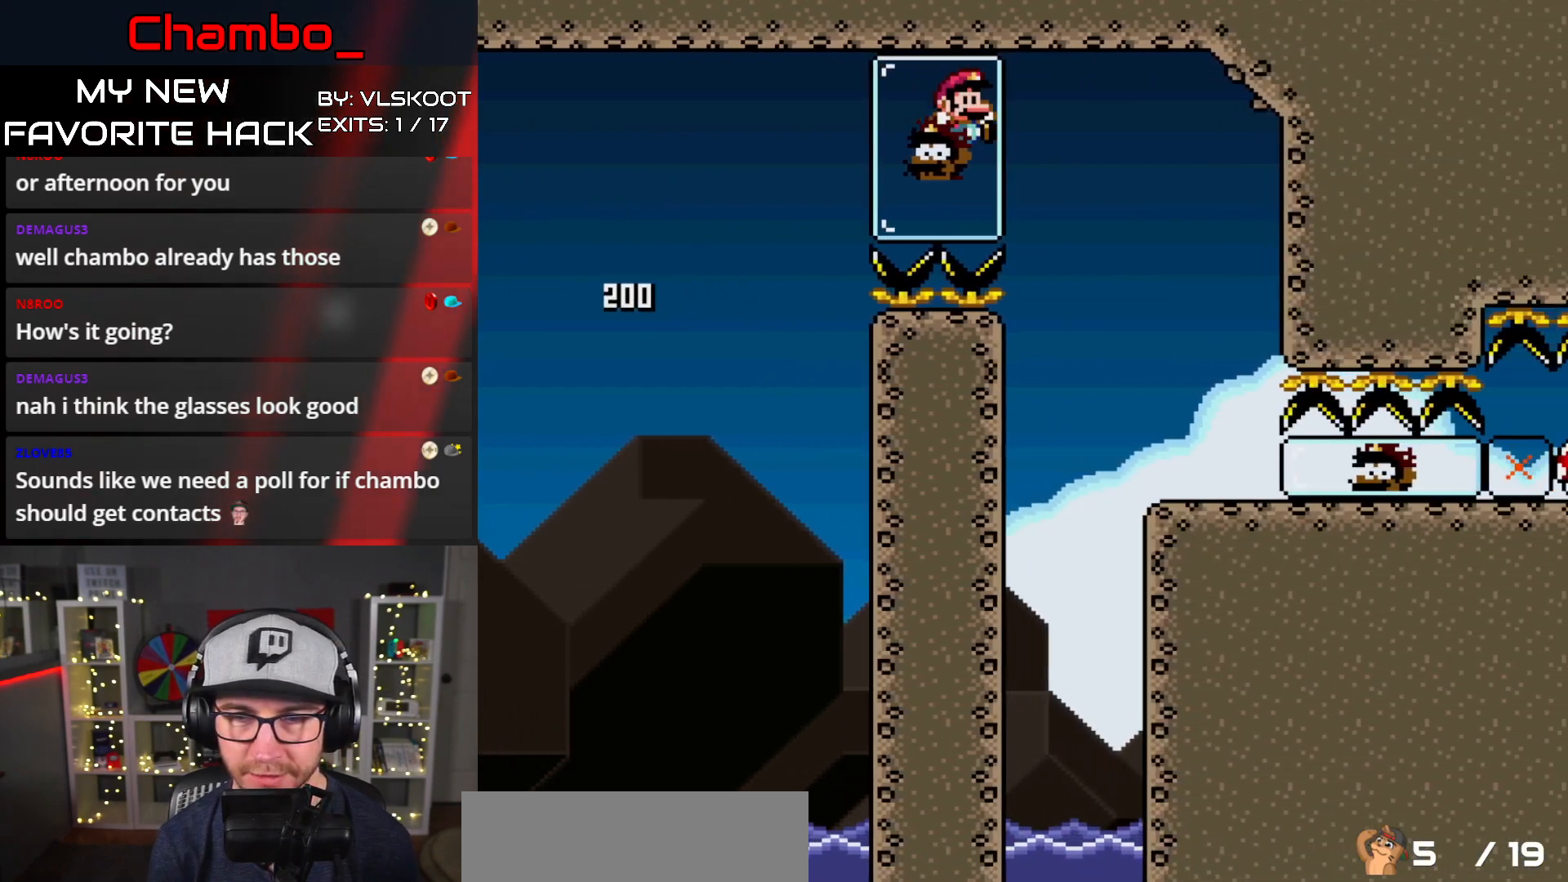
{"dt_ms": 500, "buttons": ["Y", "DPAD_RIGHT"], "events": [[33, "B", "up"]]}
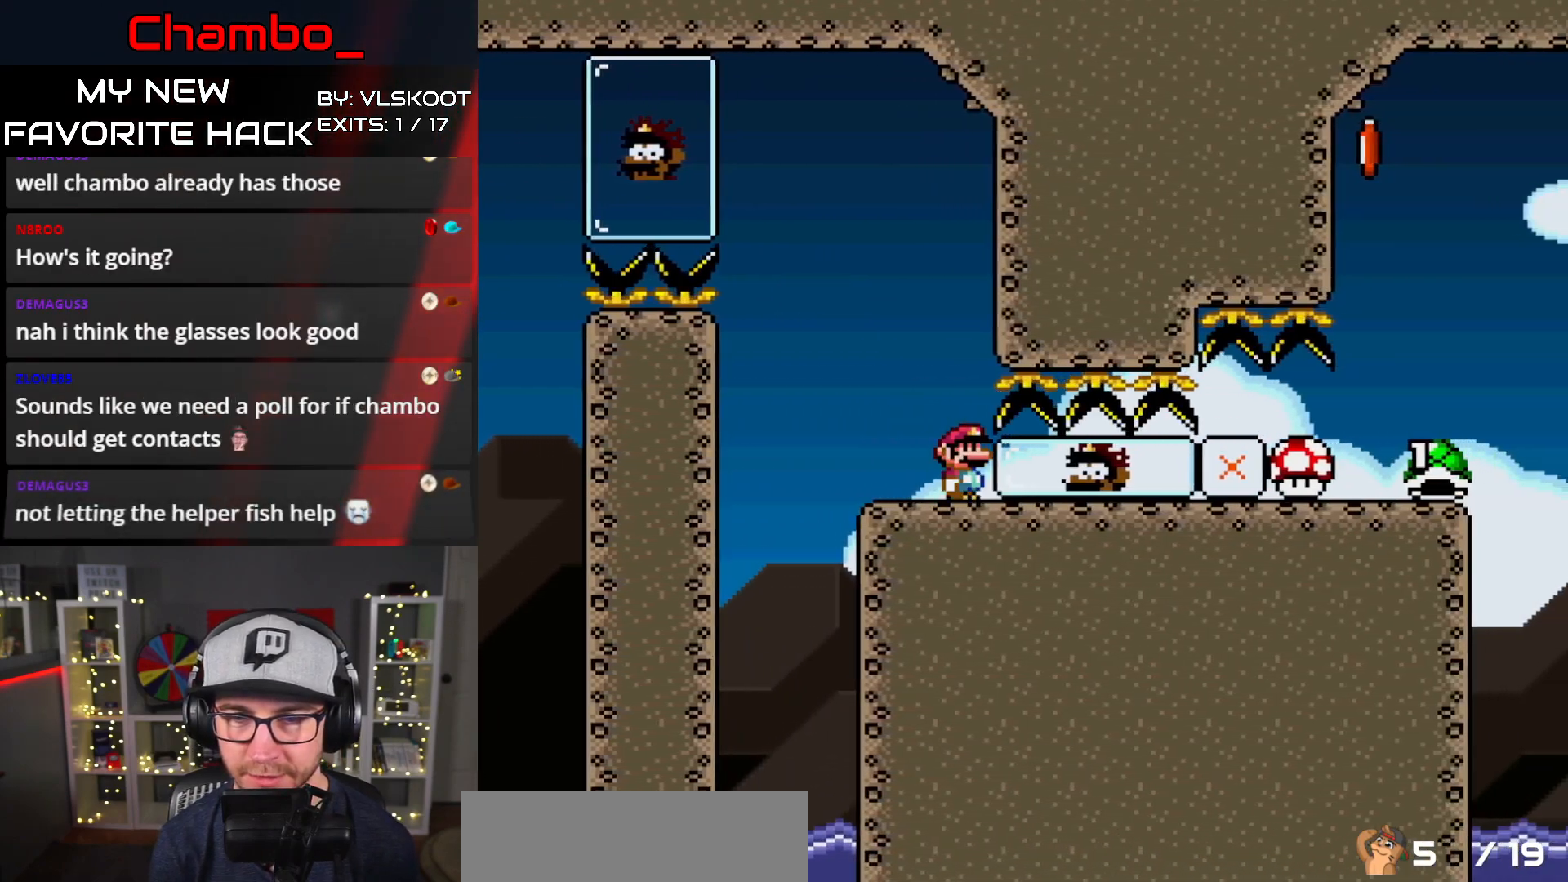
{"dt_ms": 500, "buttons": ["Y", "DPAD_RIGHT"], "events": []}
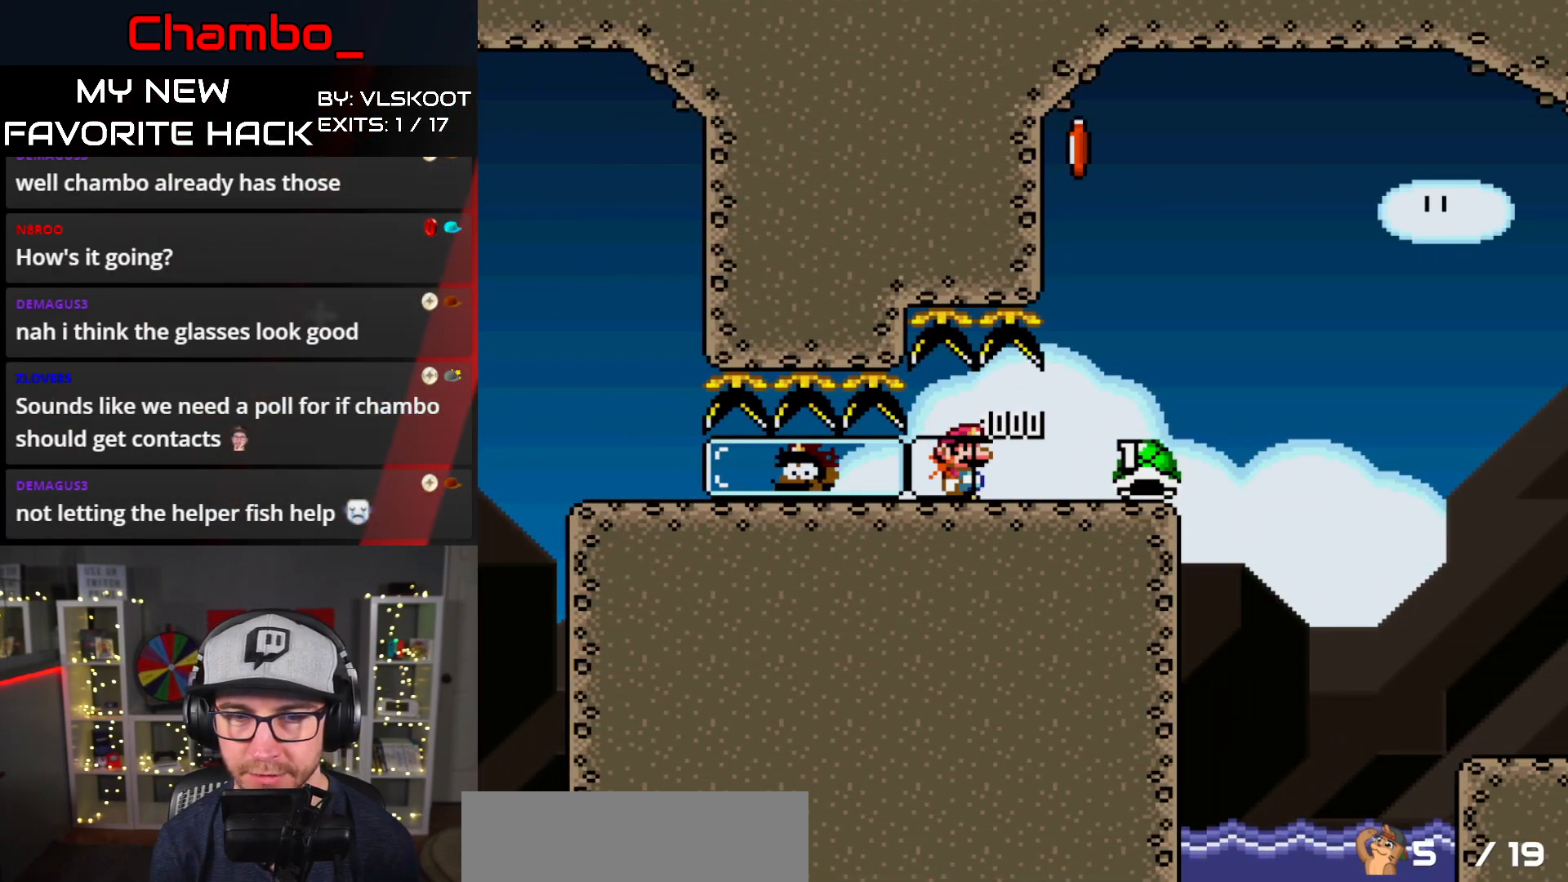
{"dt_ms": 500, "buttons": ["Y", "DPAD_RIGHT"], "events": []}